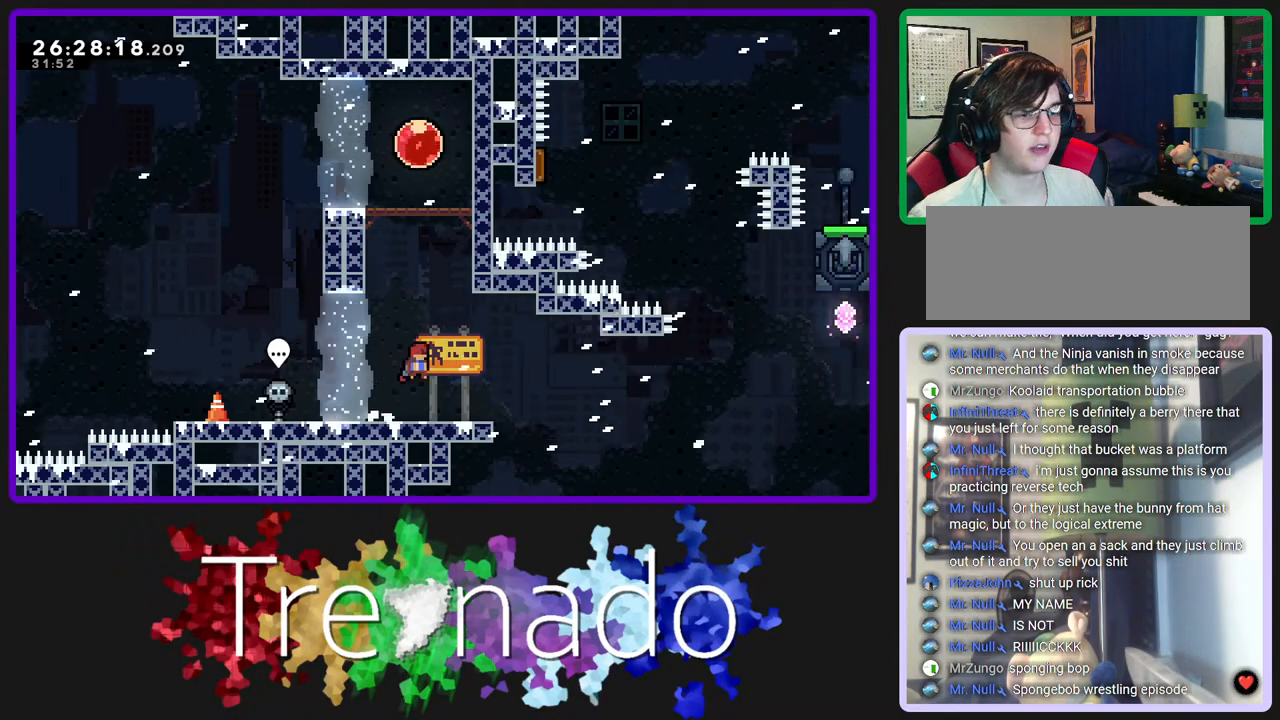
Gameplay with a controller (Xbox layout); each line is a JSON object with the inputs held at the frame after it (dt_ms = milliseconds from this image to that frame). "events" lists button and stick changes between this image and that frame as [ms after this image, input, new state], when the widget could be followed in between. Not read: L3 SELECT START.
{"dt_ms": 500, "buttons": ["A", "R2", "R3"], "left_stick": "center", "right_stick": "center", "events": [[17, "L2", "down"], [167, "A", "down"], [167, "L2", "up"]]}
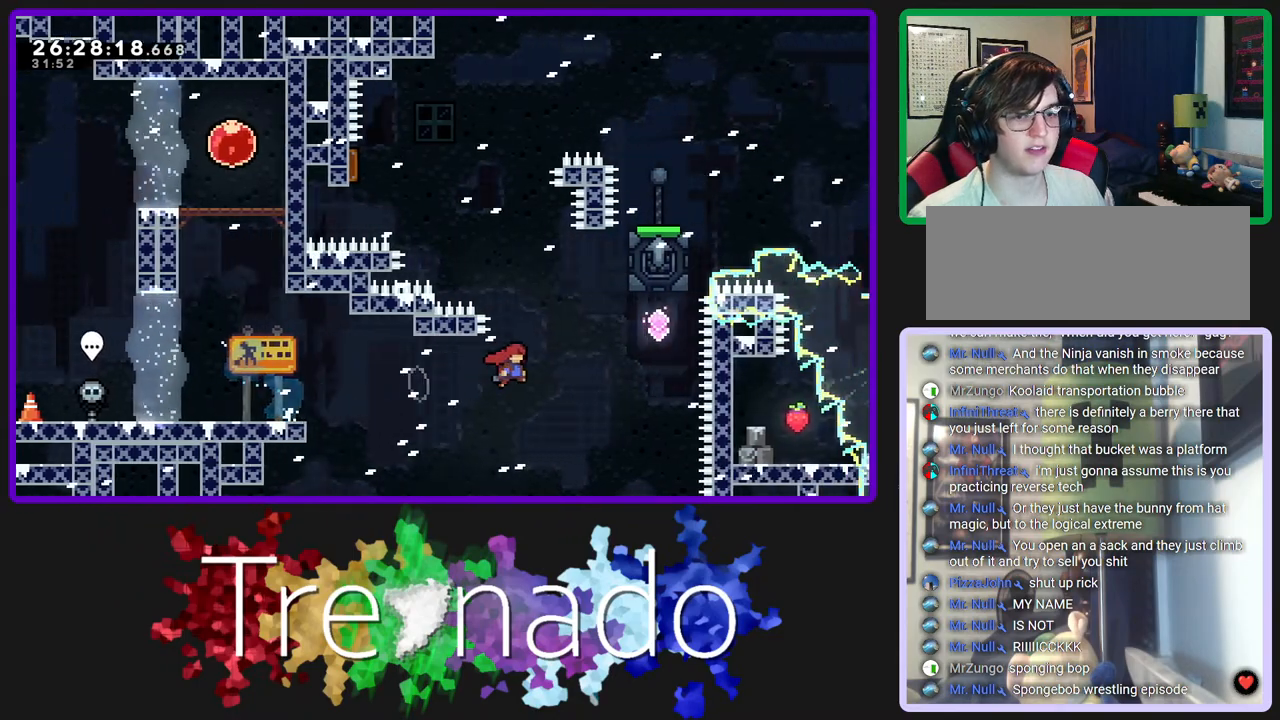
{"dt_ms": 500, "buttons": ["A", "R2", "R3", "DPAD_UP"], "left_stick": "center", "right_stick": "center", "events": [[83, "DPAD_UP", "down"], [83, "L2", "down"], [300, "L2", "up"]]}
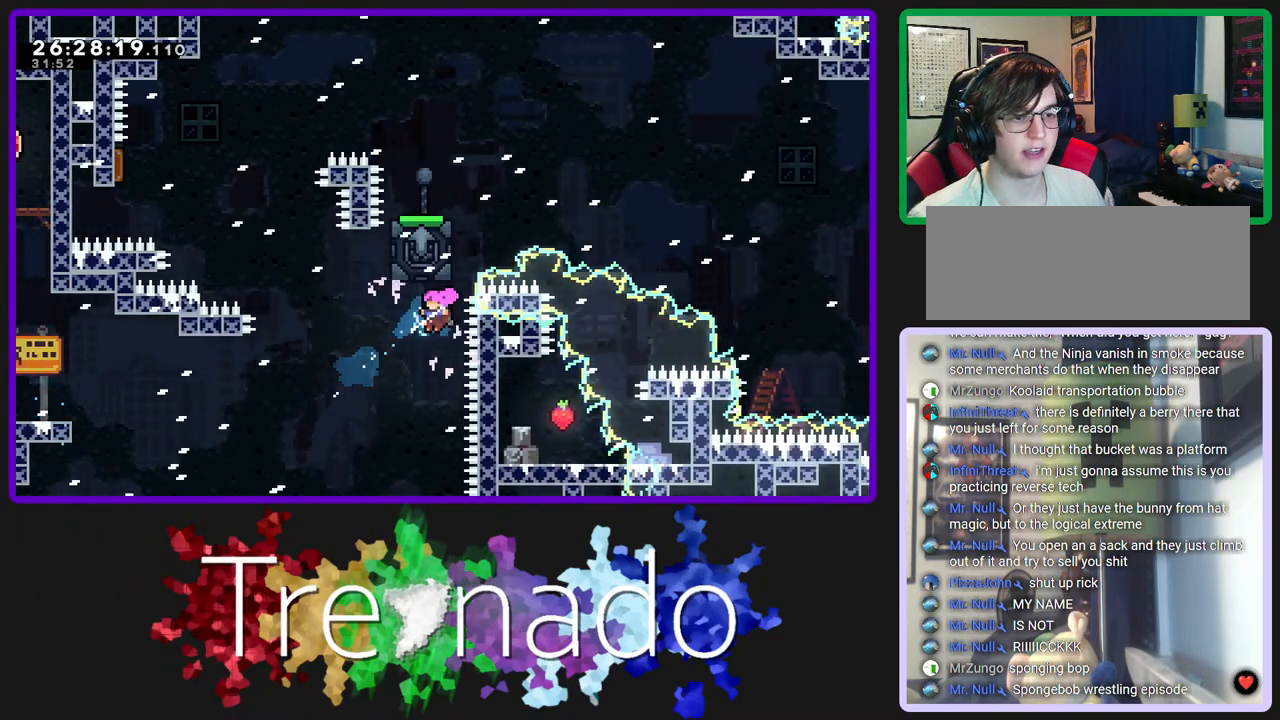
{"dt_ms": 500, "buttons": ["A", "R2", "R3", "DPAD_UP"], "left_stick": "center", "right_stick": "center", "events": [[117, "L2", "down"], [283, "L2", "up"]]}
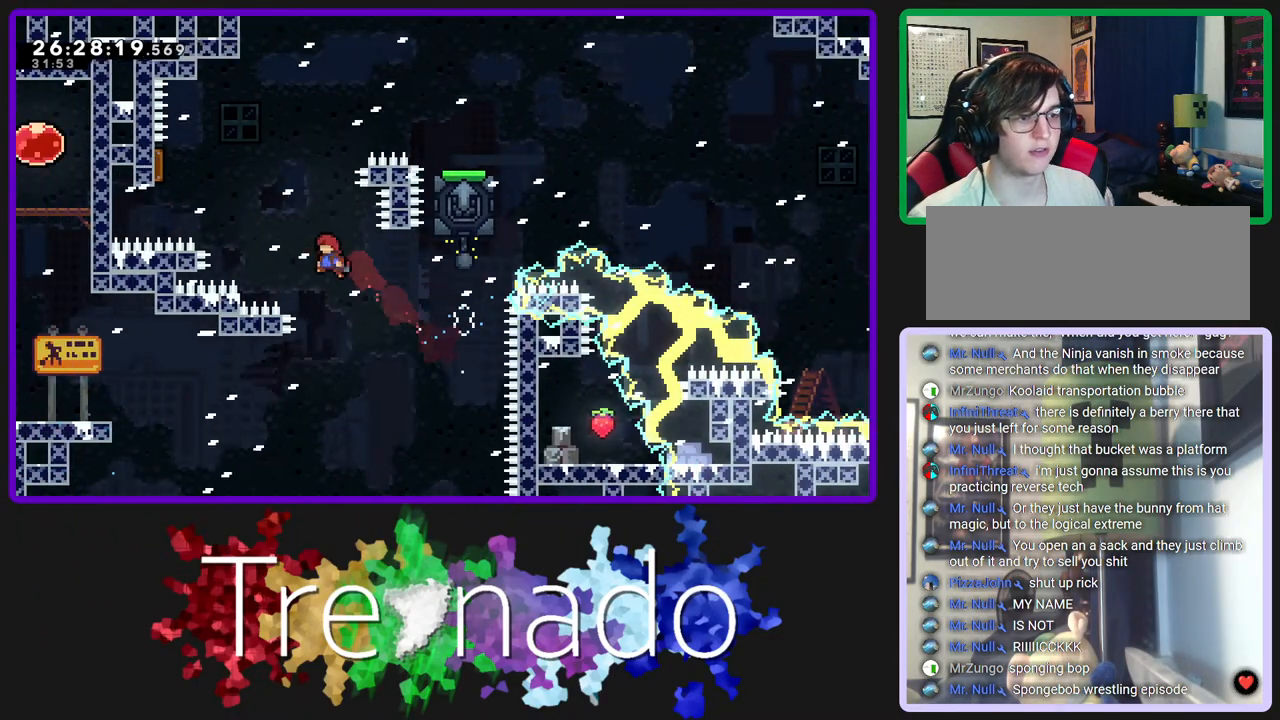
{"dt_ms": 500, "buttons": ["A", "R2", "R3", "DPAD_UP"], "left_stick": "center", "right_stick": "center", "events": [[83, "L2", "down"], [250, "L2", "up"]]}
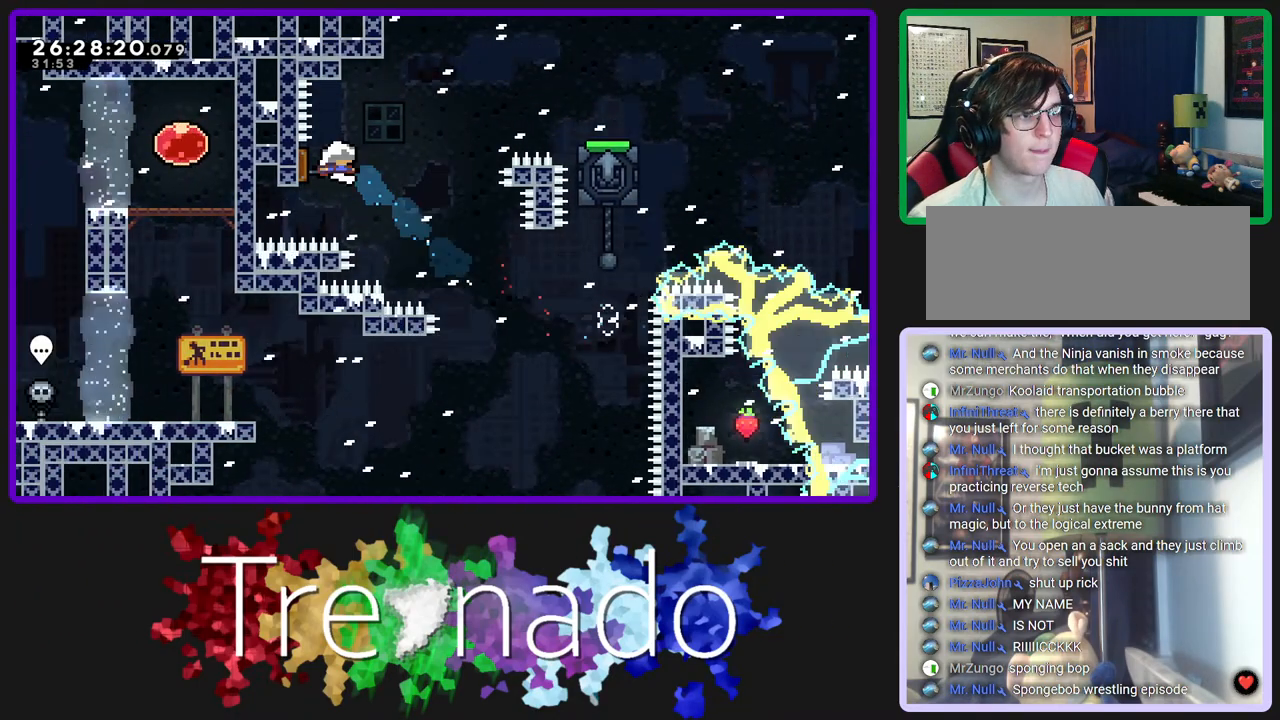
{"dt_ms": 500, "buttons": ["A", "L2", "R2", "R3"], "left_stick": "center", "right_stick": "center", "events": [[117, "DPAD_UP", "up"], [500, "L2", "down"]]}
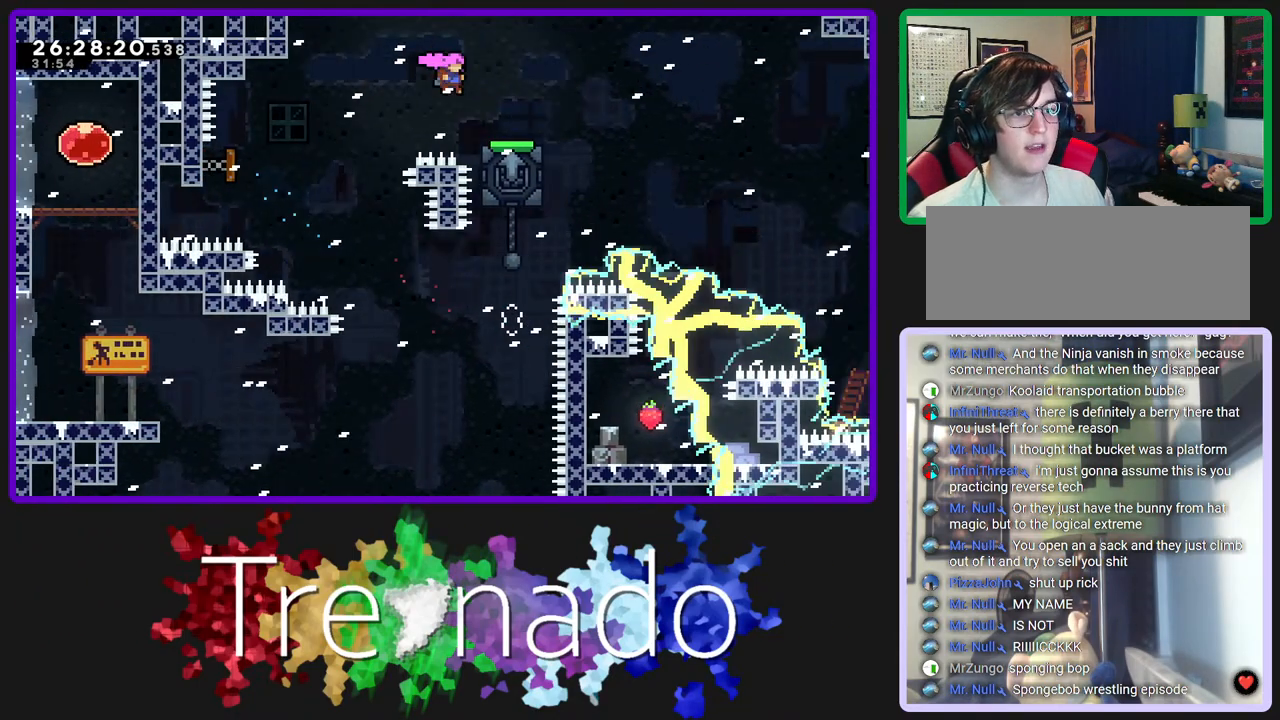
{"dt_ms": 500, "buttons": ["A", "R2", "R3"], "left_stick": "center", "right_stick": "center", "events": [[33, "A", "up"], [133, "L2", "up"], [200, "A", "down"]]}
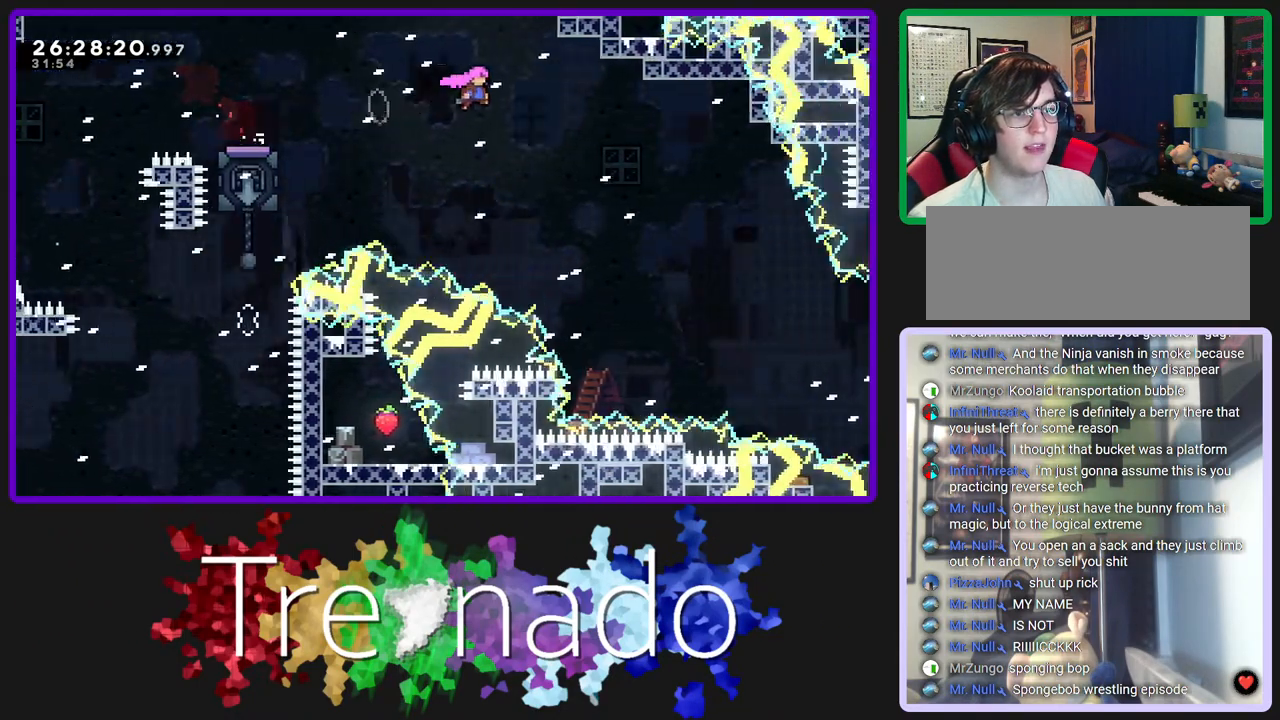
{"dt_ms": 500, "buttons": ["A", "R2", "R3"], "left_stick": "center", "right_stick": "center", "events": []}
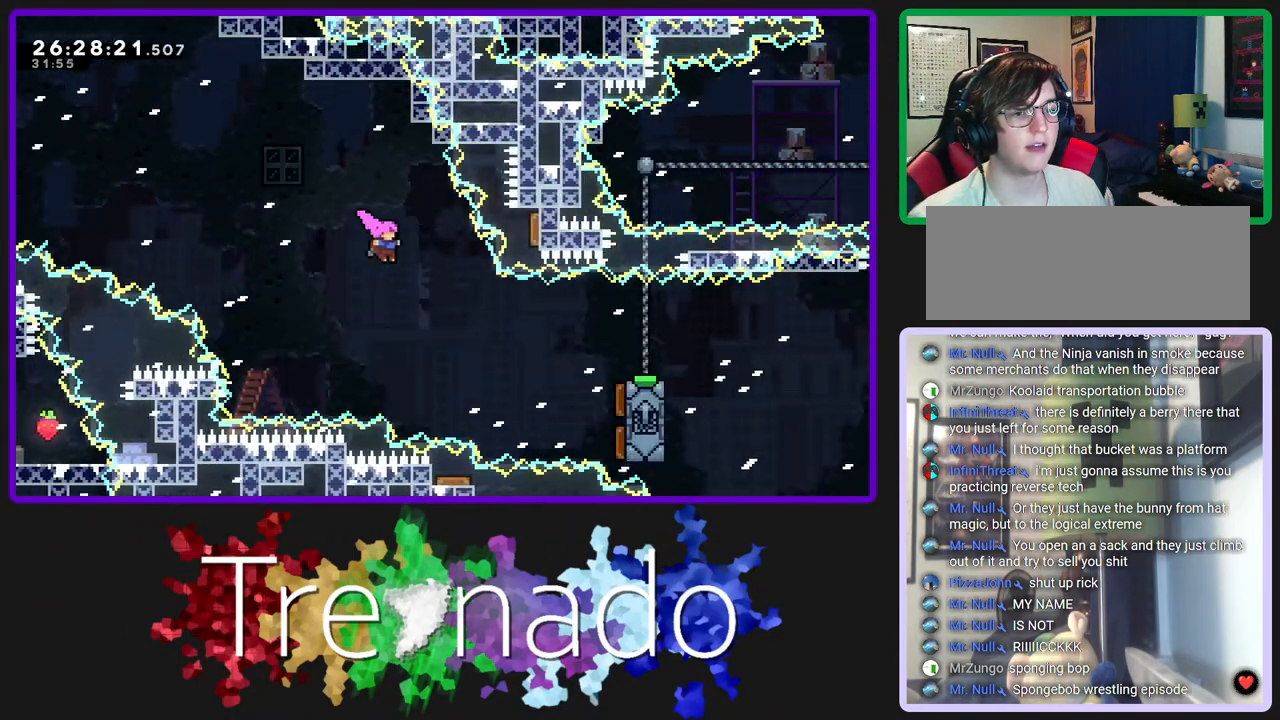
{"dt_ms": 500, "buttons": ["A", "R2", "R3"], "left_stick": "center", "right_stick": "center", "events": [[267, "L2", "down"], [400, "L2", "up"]]}
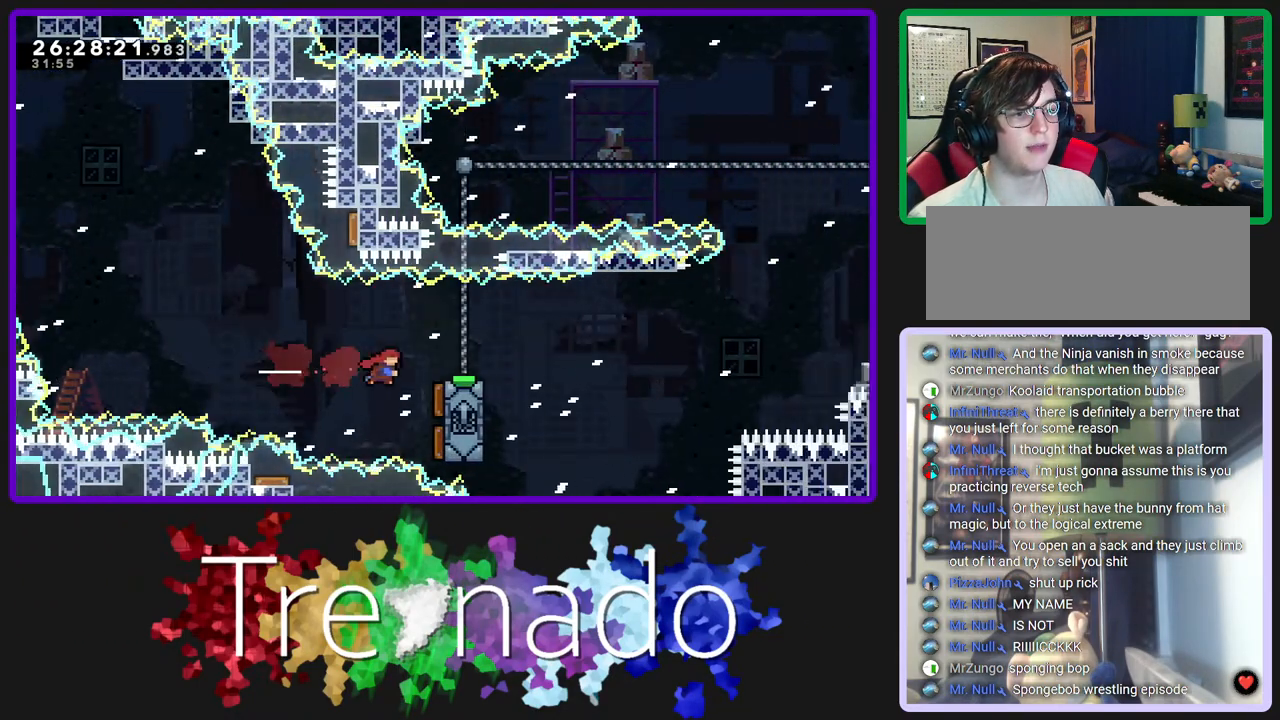
{"dt_ms": 500, "buttons": ["R2", "R3"], "left_stick": "center", "right_stick": "center", "events": [[200, "A", "up"]]}
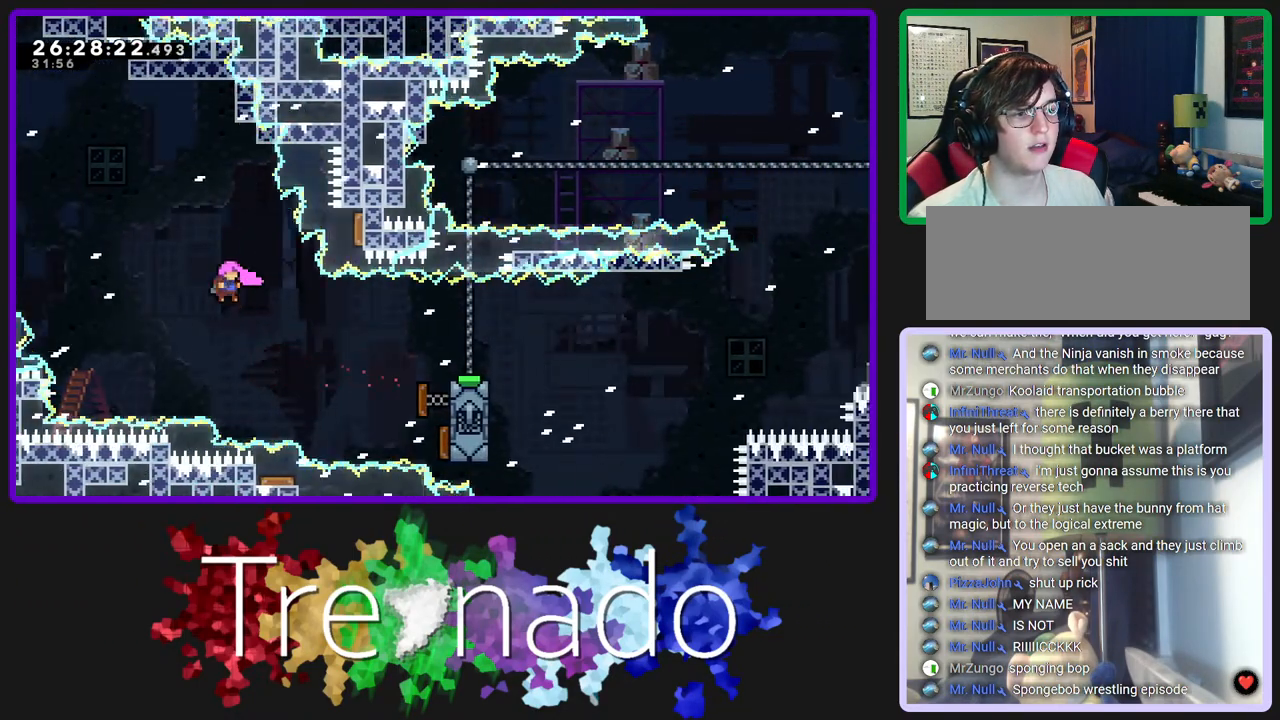
{"dt_ms": 500, "buttons": ["L2", "R2", "R3"], "left_stick": "center", "right_stick": "center", "events": [[183, "L2", "down"], [317, "L2", "up"], [383, "L2", "down"]]}
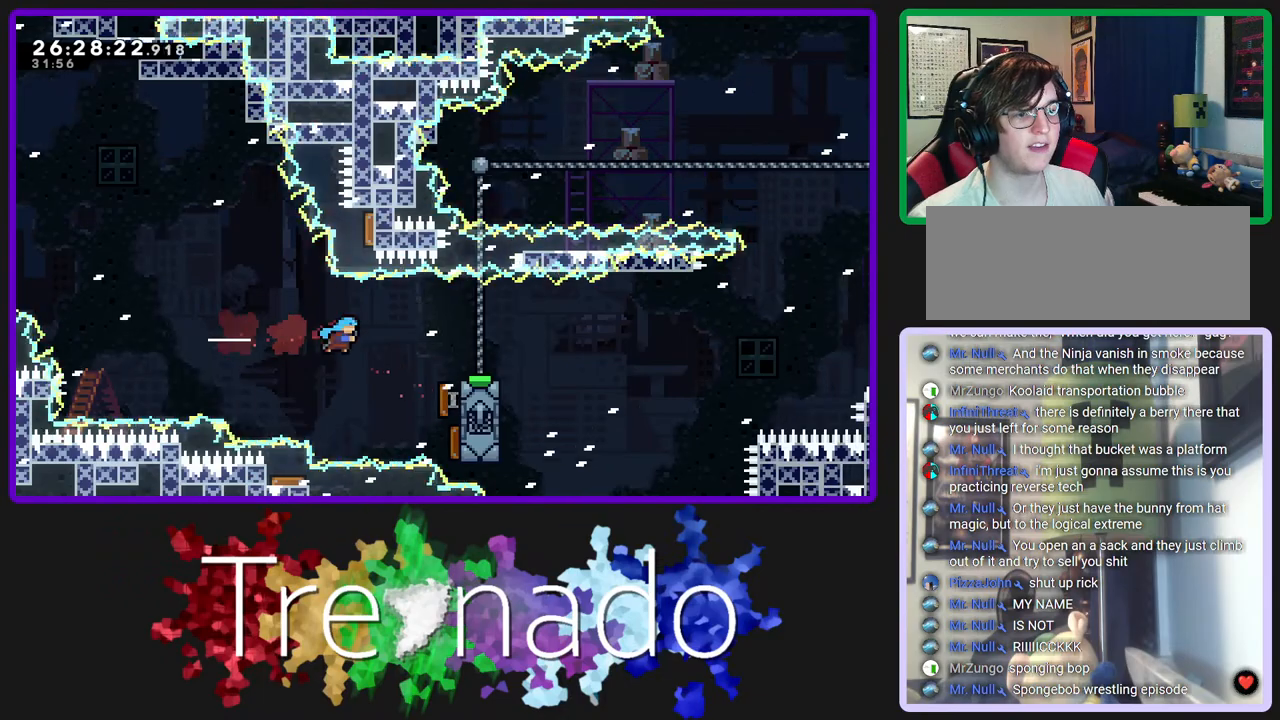
{"dt_ms": 500, "buttons": ["R2", "R3"], "left_stick": "center", "right_stick": "center", "events": [[17, "L2", "up"]]}
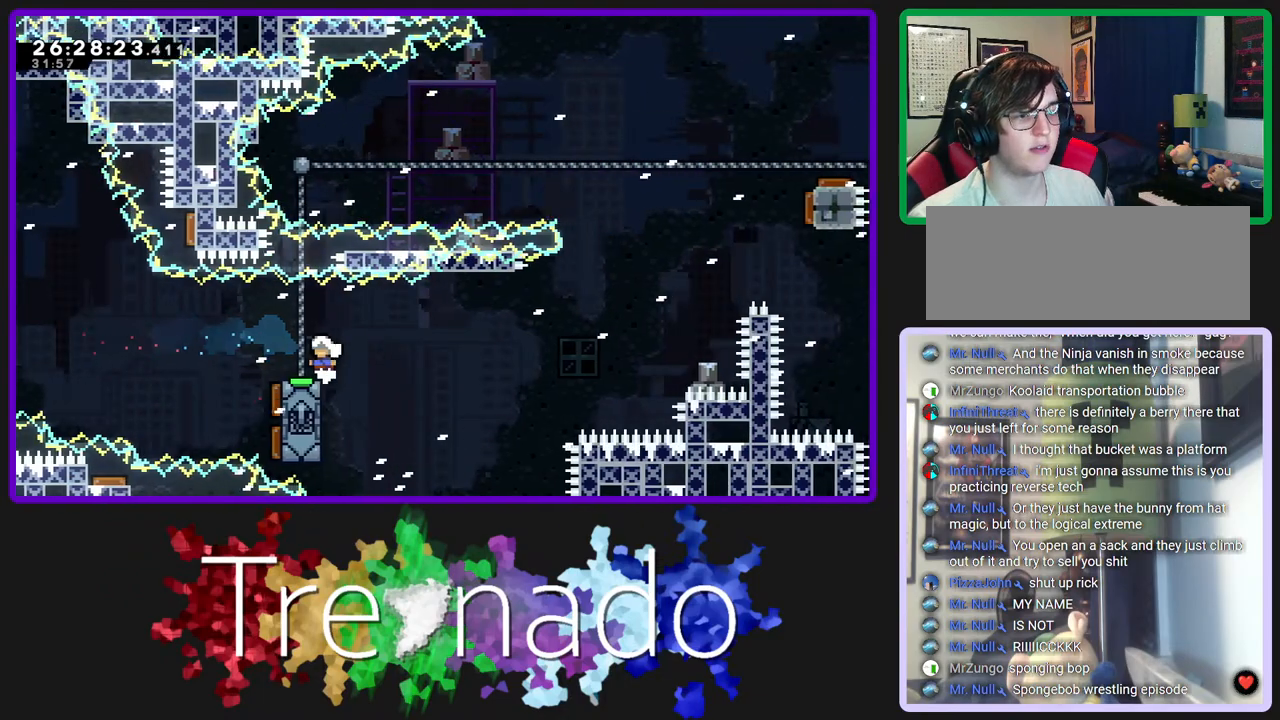
{"dt_ms": 500, "buttons": ["R2", "R3"], "left_stick": "center", "right_stick": "center", "events": []}
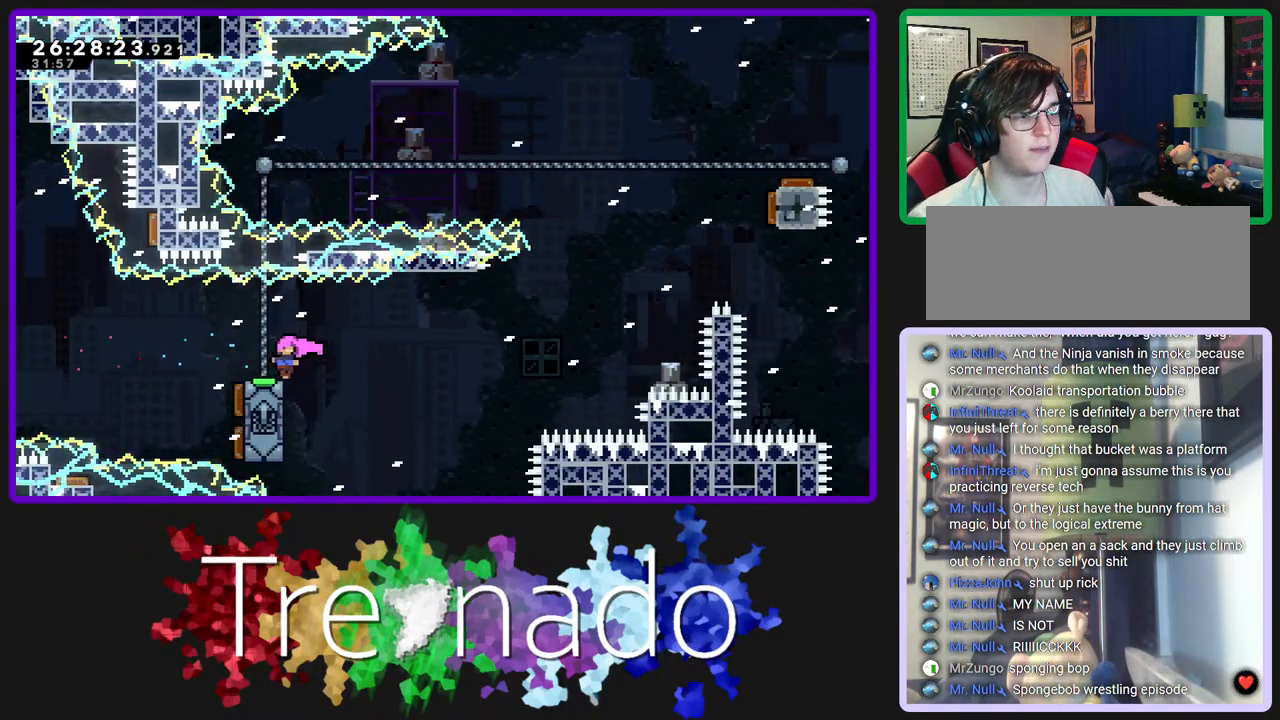
{"dt_ms": 500, "buttons": ["A", "R2", "R3"], "left_stick": "center", "right_stick": "center", "events": [[467, "A", "down"]]}
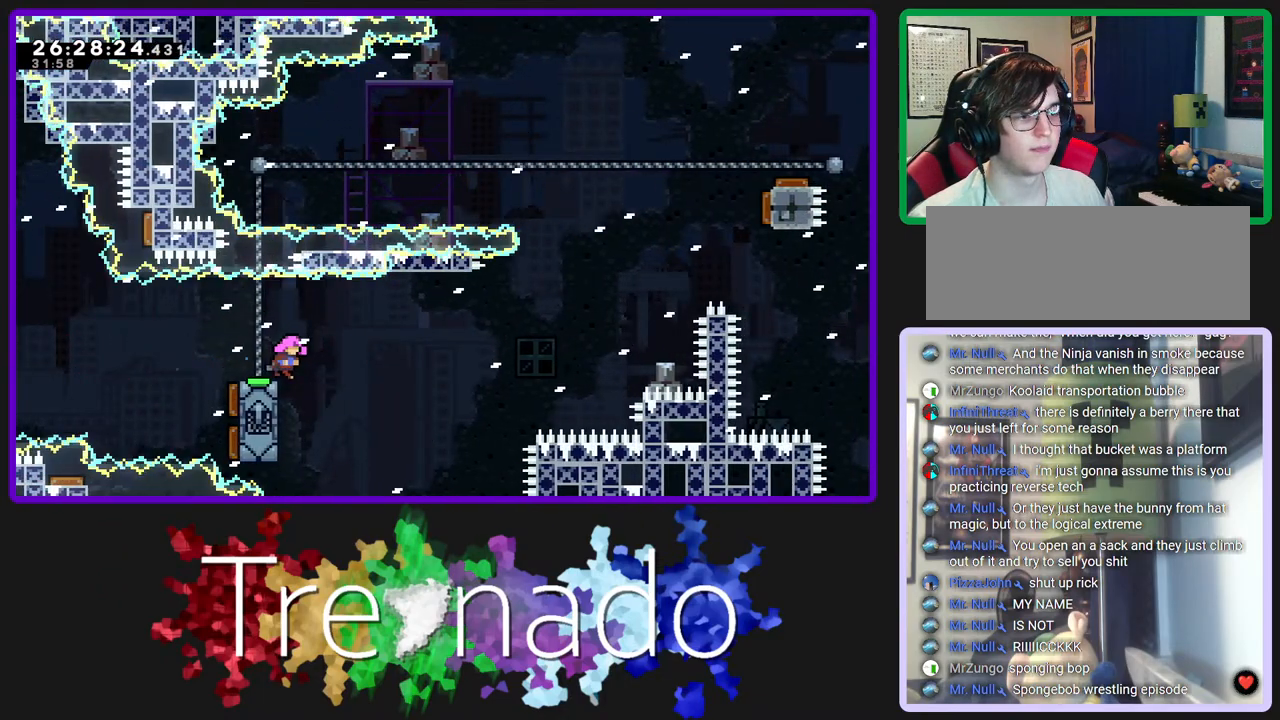
{"dt_ms": 500, "buttons": ["A", "R2", "R3"], "left_stick": "center", "right_stick": "center", "events": [[100, "A", "up"], [183, "L2", "down"], [300, "L2", "up"], [350, "A", "down"]]}
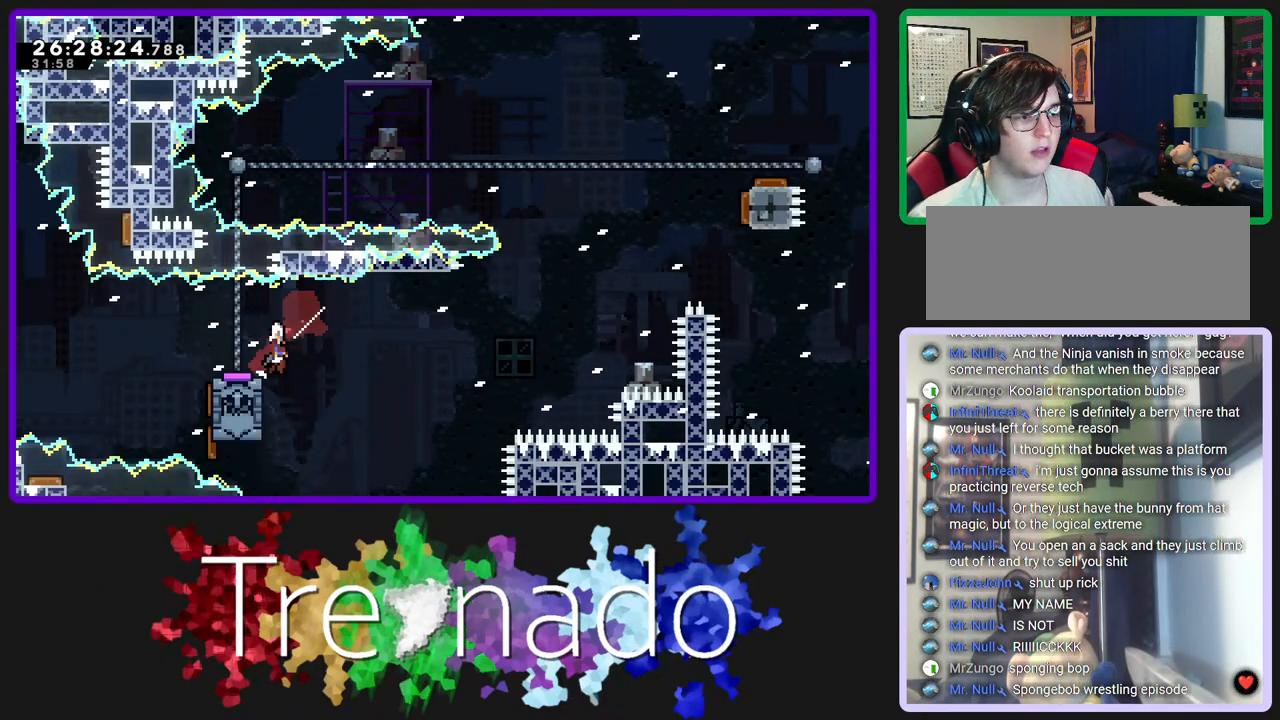
{"dt_ms": 500, "buttons": ["A", "R2", "R3", "DPAD_UP"], "left_stick": "center", "right_stick": "center", "events": [[267, "DPAD_UP", "down"], [300, "L2", "down"], [417, "L2", "up"]]}
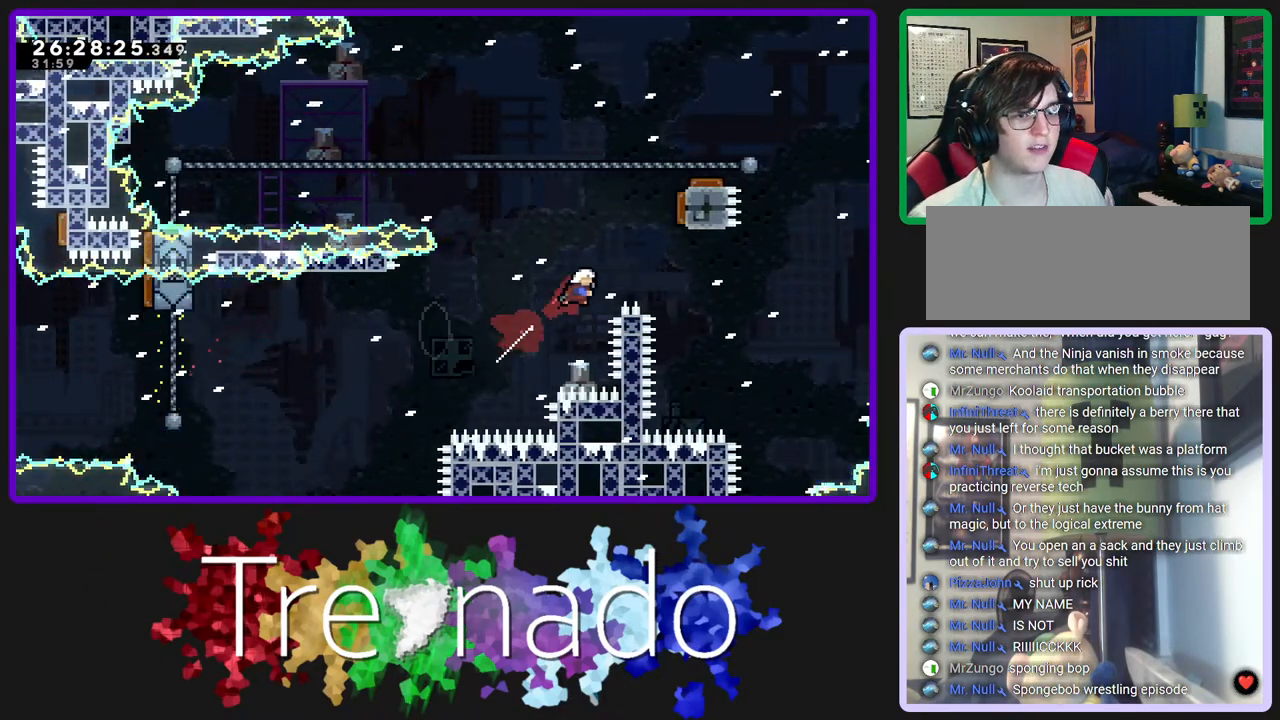
{"dt_ms": 1000, "buttons": ["A", "L2", "R2", "R3"], "left_stick": "center", "right_stick": "center"}
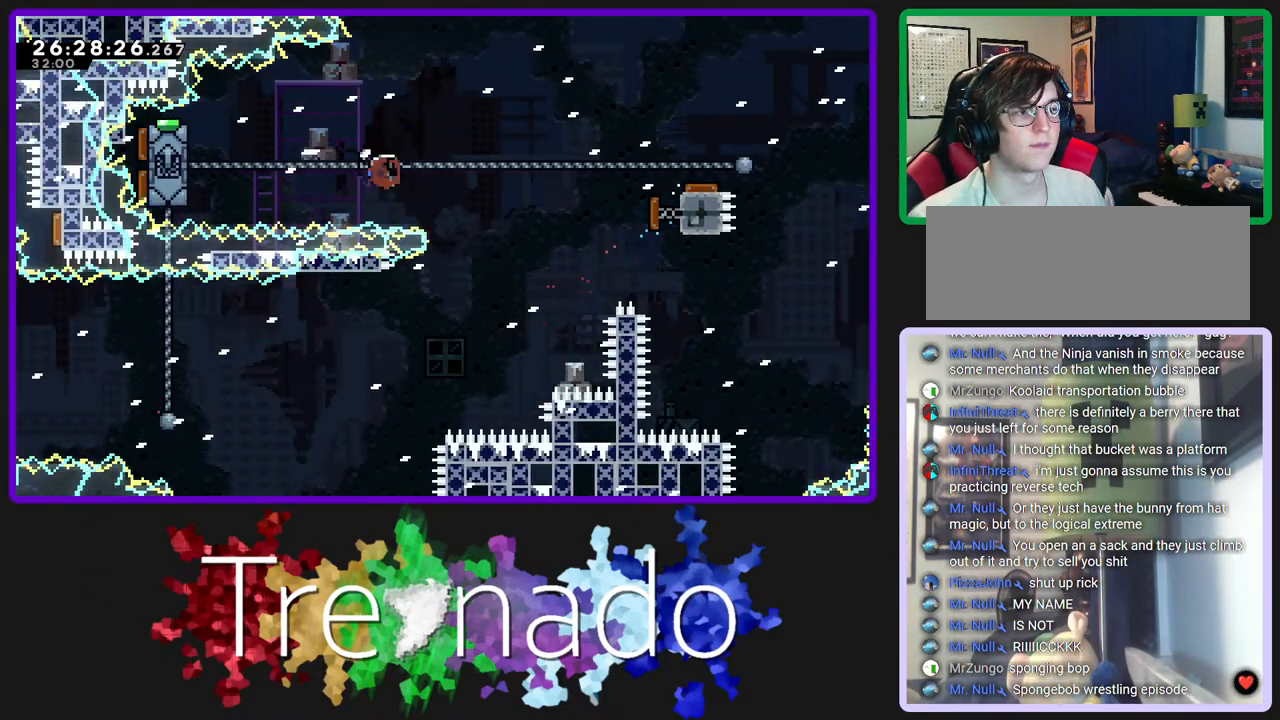
{"dt_ms": 500, "buttons": ["A", "R2", "R3"], "left_stick": "center", "right_stick": "center", "events": [[33, "L2", "up"], [150, "L2", "down"], [300, "L2", "up"]]}
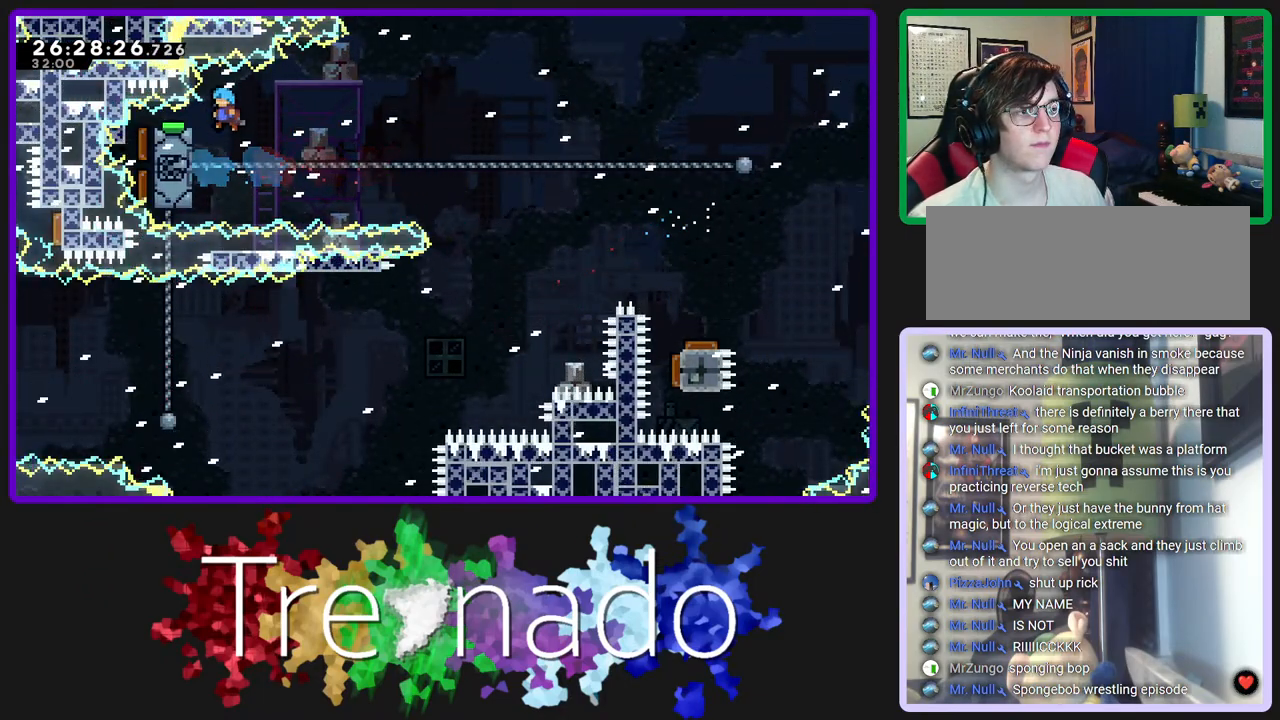
{"dt_ms": 500, "buttons": ["A", "R2", "R3"], "left_stick": "center", "right_stick": "center", "events": []}
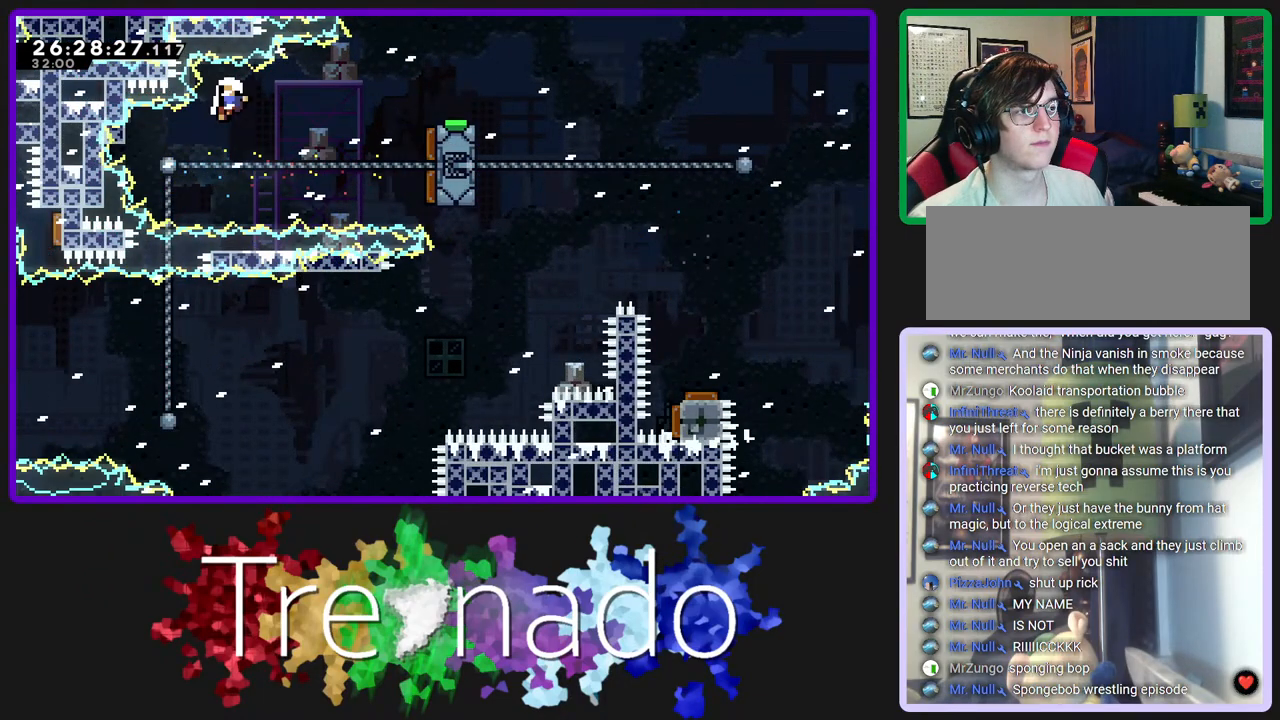
{"dt_ms": 500, "buttons": ["R2", "R3"], "left_stick": "center", "right_stick": "center", "events": [[150, "A", "up"], [283, "A", "down"], [383, "A", "up"]]}
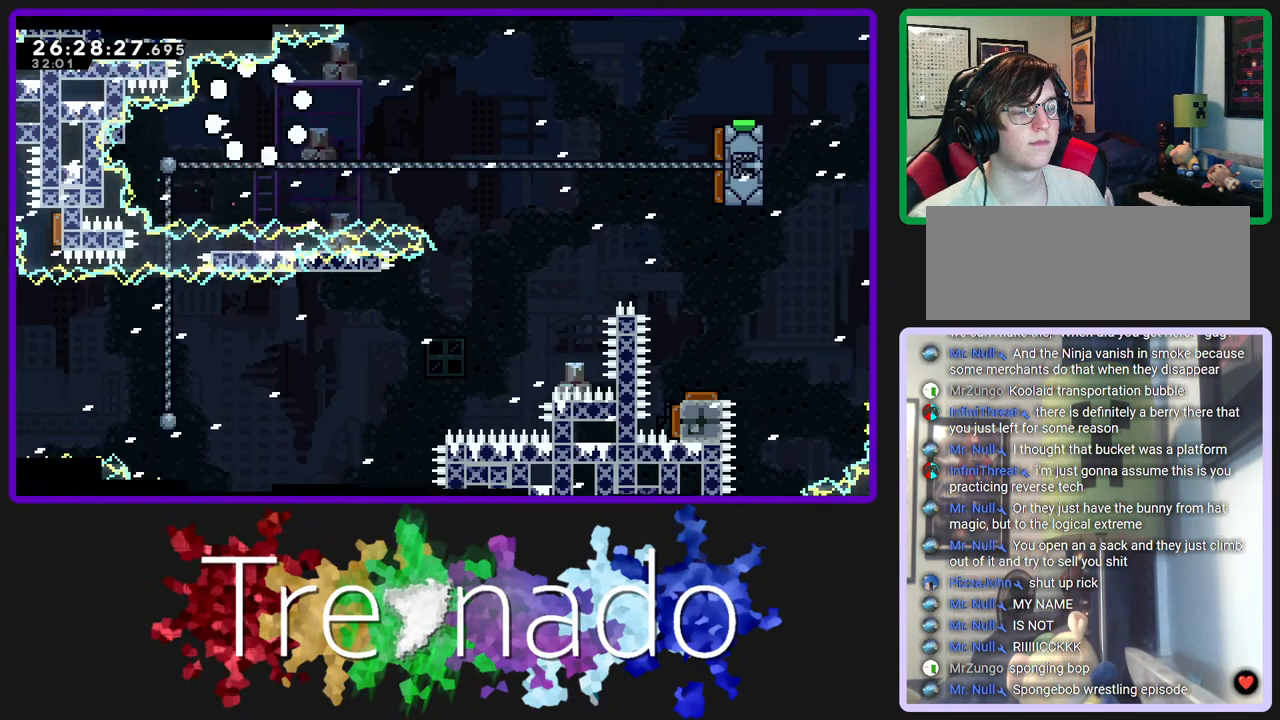
{"dt_ms": 500, "buttons": ["R2", "R3"], "left_stick": "center", "right_stick": "center", "events": []}
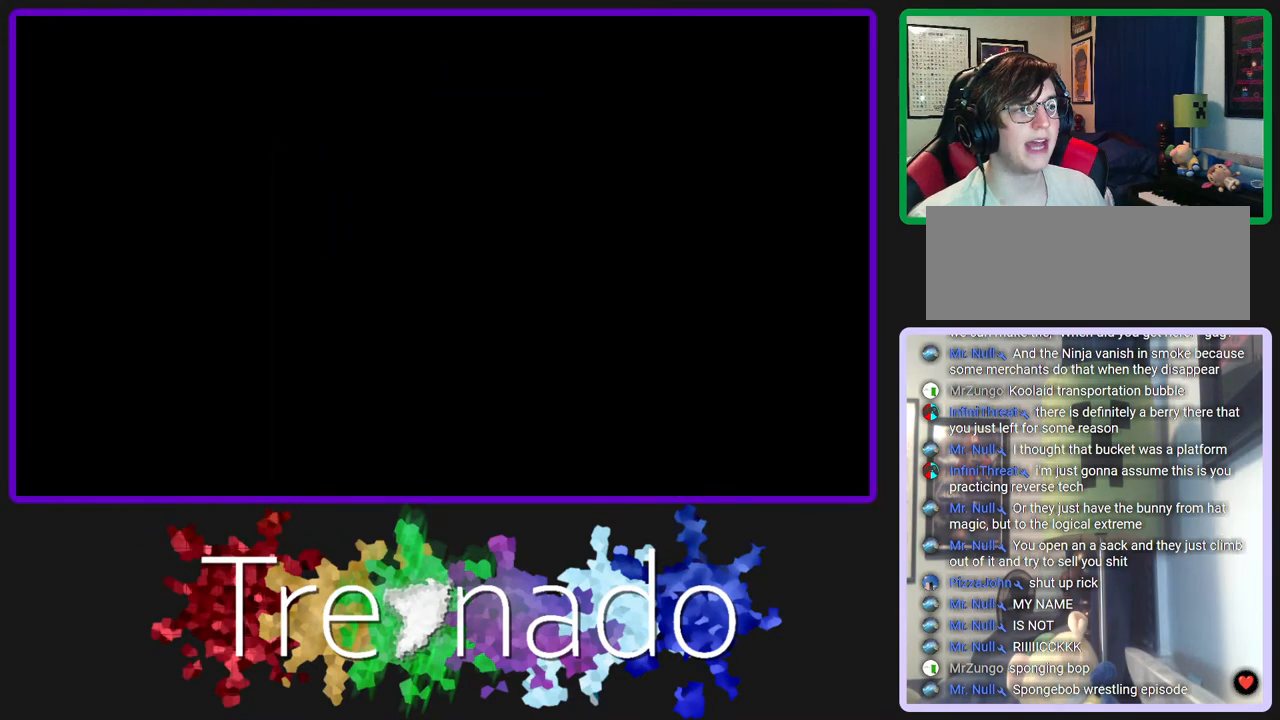
{"dt_ms": 500, "buttons": ["R2", "R3"], "left_stick": "center", "right_stick": "center", "events": []}
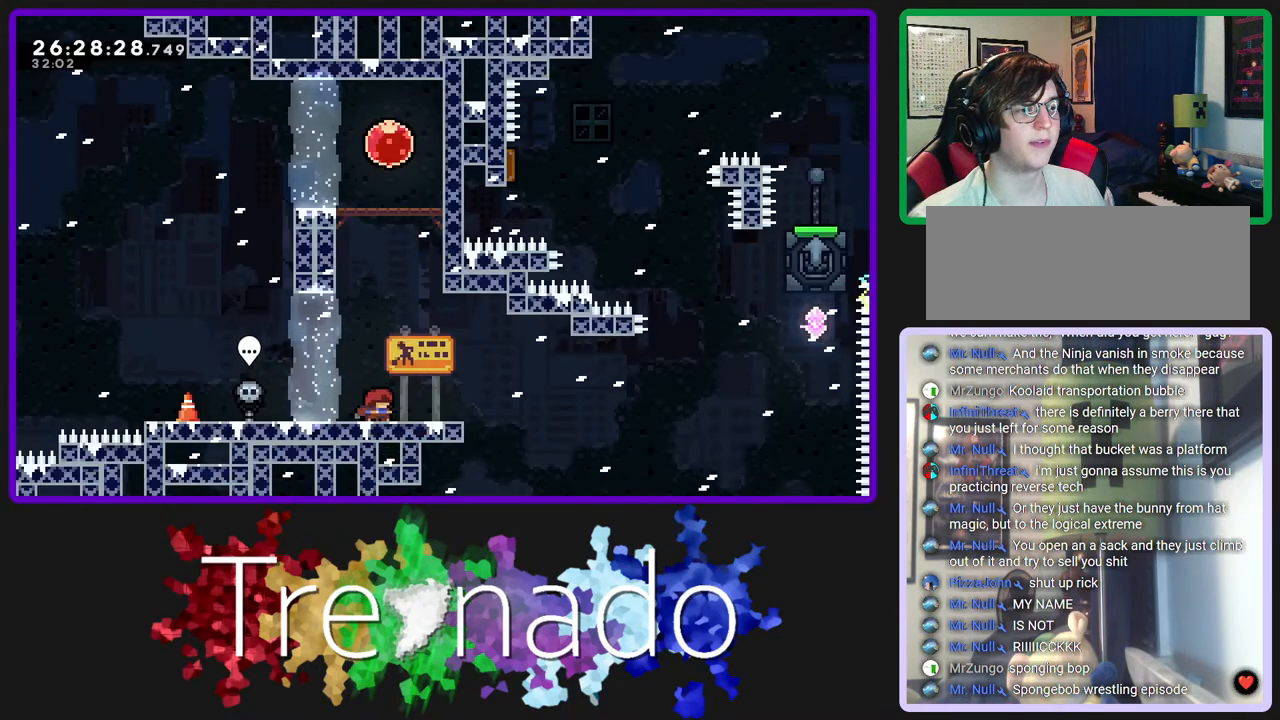
{"dt_ms": 500, "buttons": ["L2", "R2", "R3"], "left_stick": "center", "right_stick": "center", "events": [[217, "A", "down"], [300, "A", "up"], [350, "L2", "down"]]}
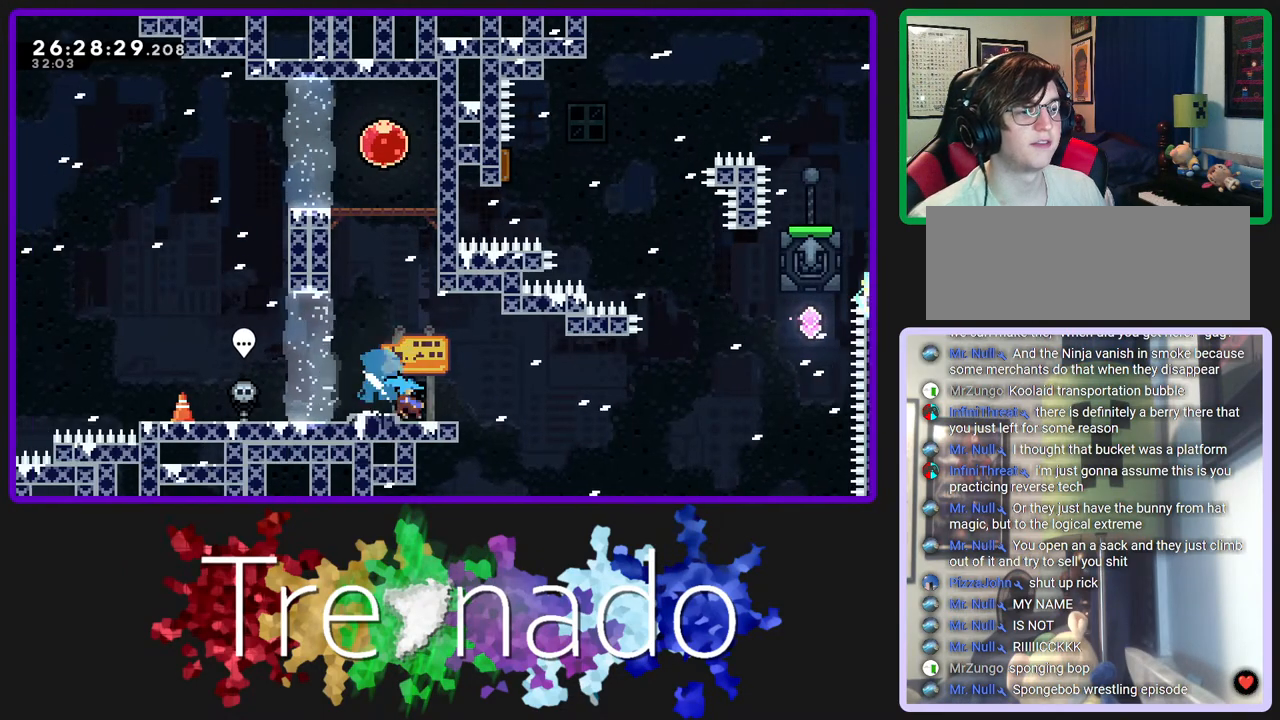
{"dt_ms": 500, "buttons": ["A", "L2", "R2", "R3", "DPAD_UP"], "left_stick": "center", "right_stick": "center", "events": [[33, "A", "down"], [33, "L2", "up"], [417, "DPAD_UP", "down"], [417, "L2", "down"]]}
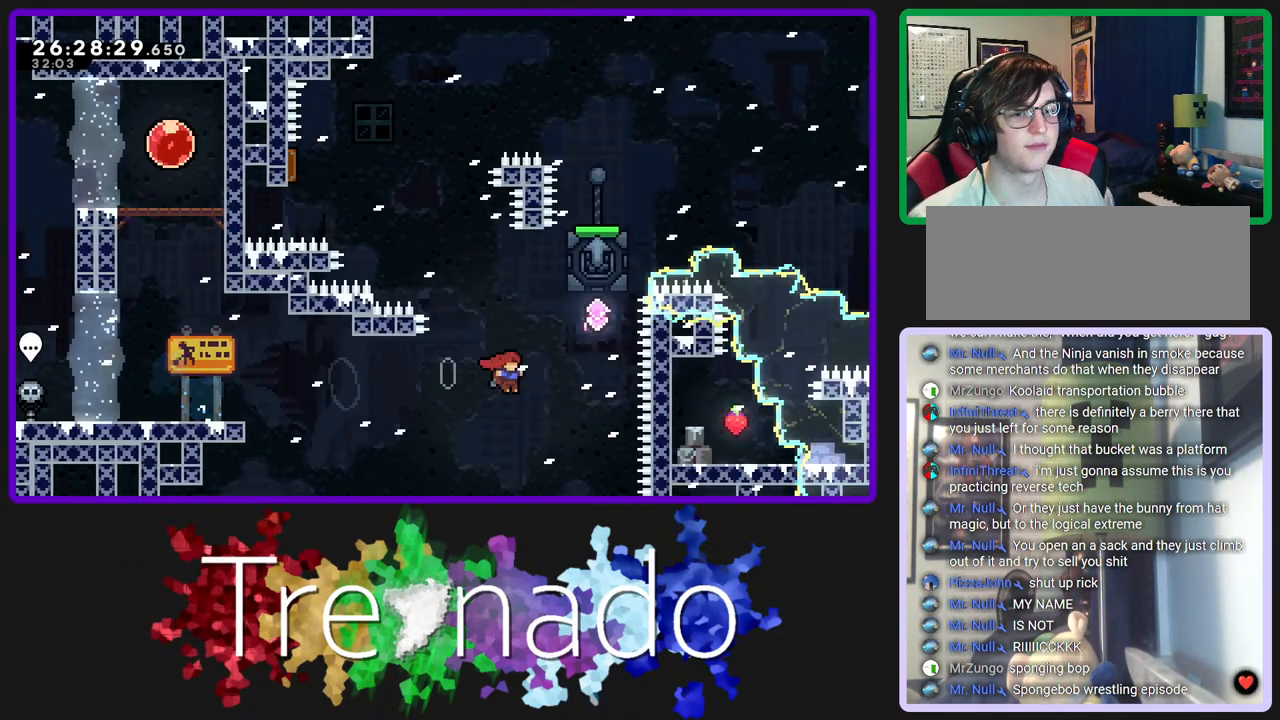
{"dt_ms": 500, "buttons": ["A", "L2", "R2", "R3"], "left_stick": "center", "right_stick": "center", "events": [[83, "L2", "up"], [133, "DPAD_UP", "up"], [467, "L2", "down"]]}
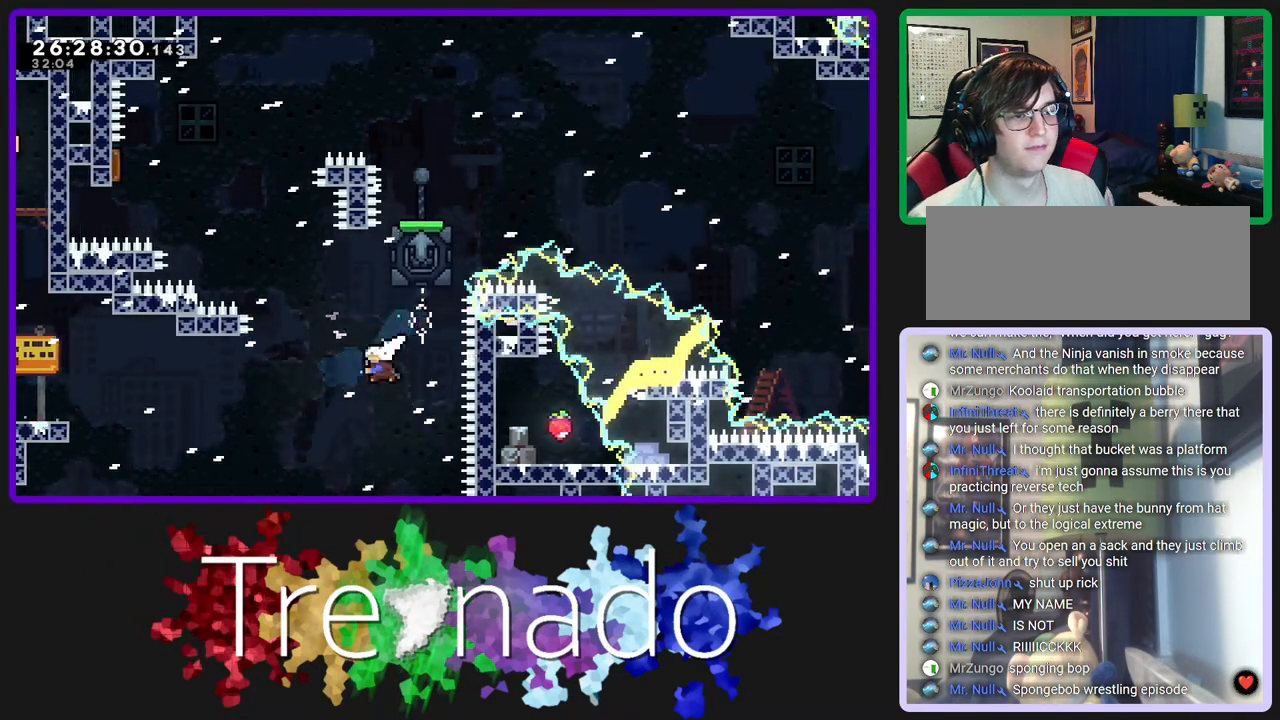
{"dt_ms": 1000, "buttons": ["A", "R2", "R3"], "left_stick": "center", "right_stick": "center"}
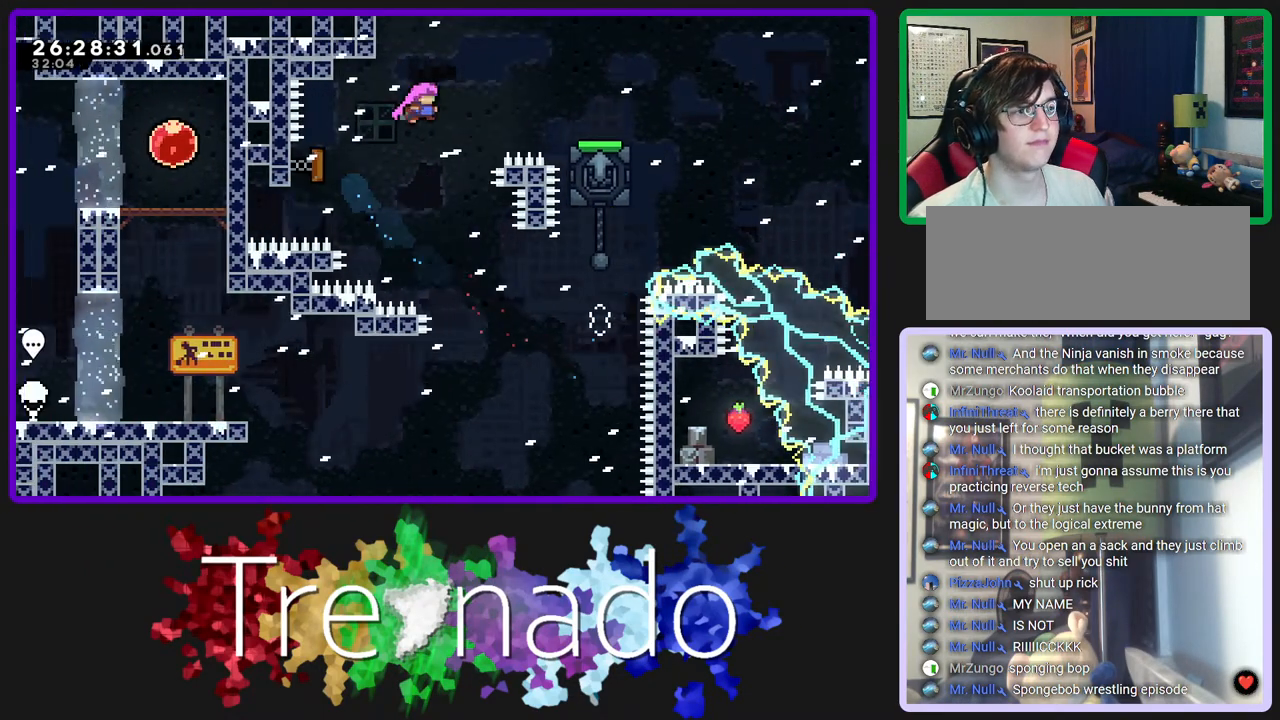
{"dt_ms": 500, "buttons": ["R2", "R3"], "left_stick": "center", "right_stick": "center", "events": [[417, "A", "up"]]}
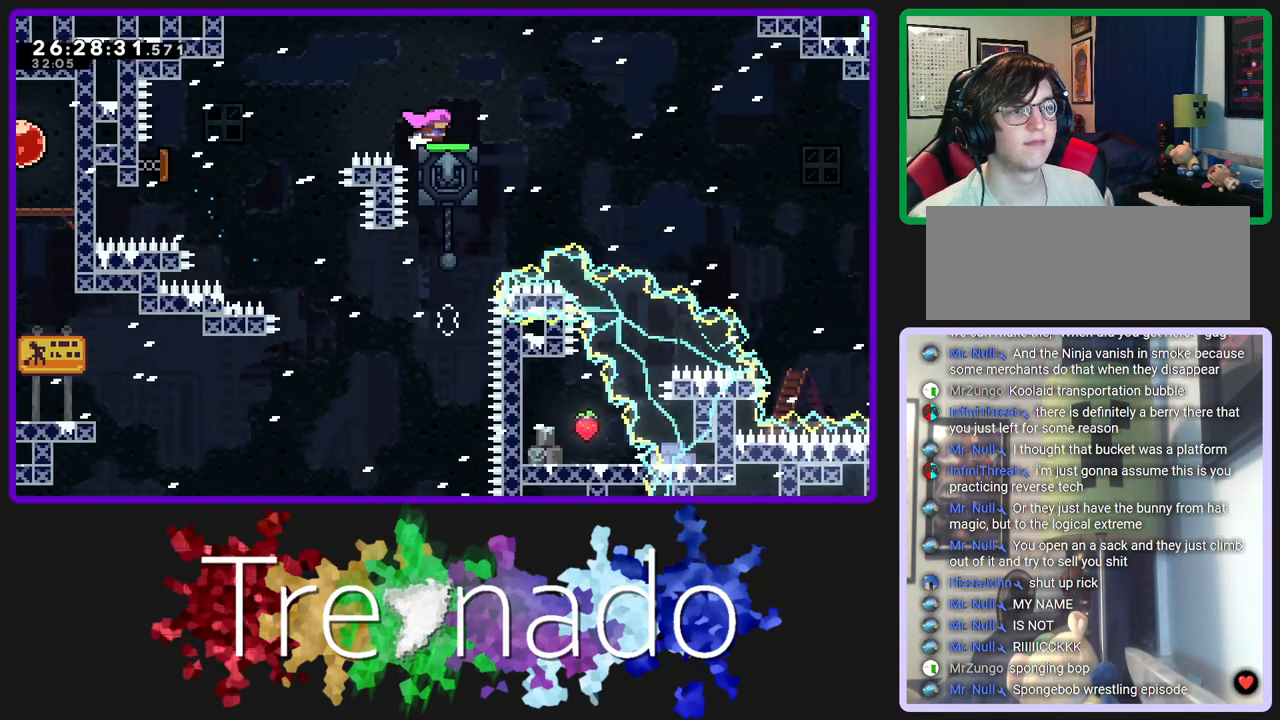
{"dt_ms": 500, "buttons": ["R2", "R3"], "left_stick": "center", "right_stick": "center", "events": [[233, "A", "down"], [333, "A", "up"]]}
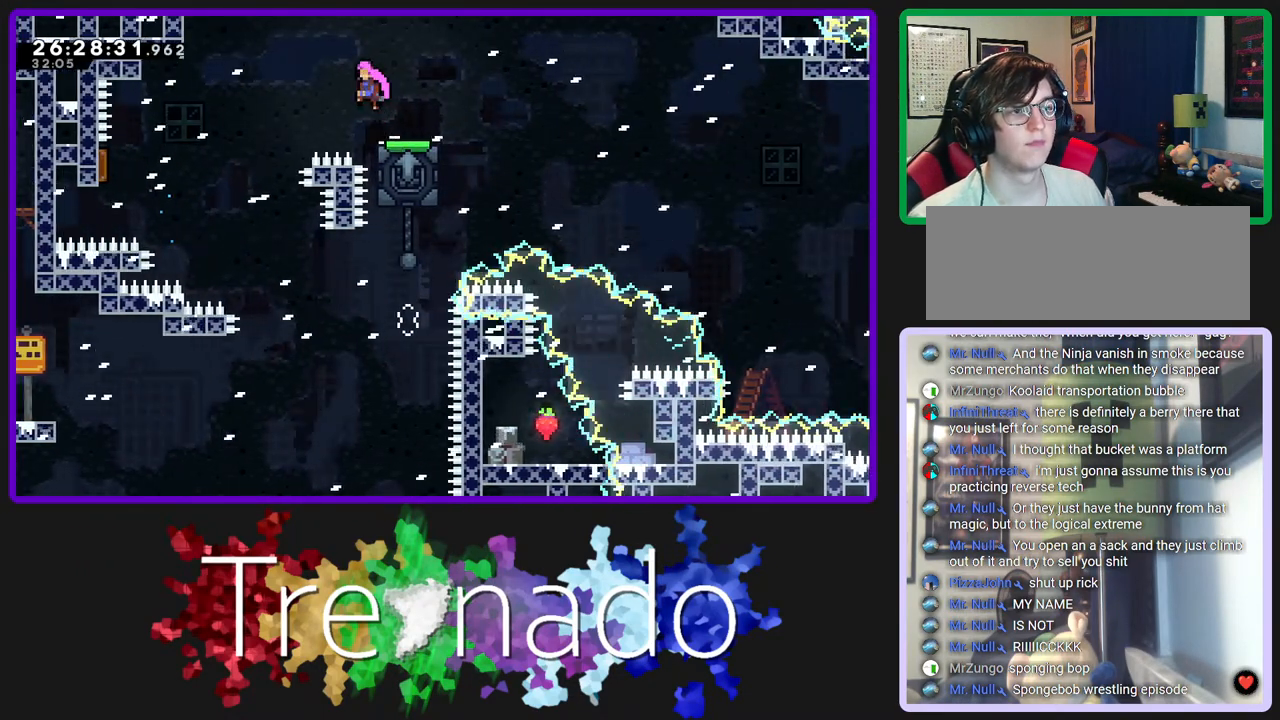
{"dt_ms": 500, "buttons": ["A", "R2", "R3"], "left_stick": "center", "right_stick": "center", "events": [[67, "L2", "down"], [100, "L2", "up"], [133, "A", "down"]]}
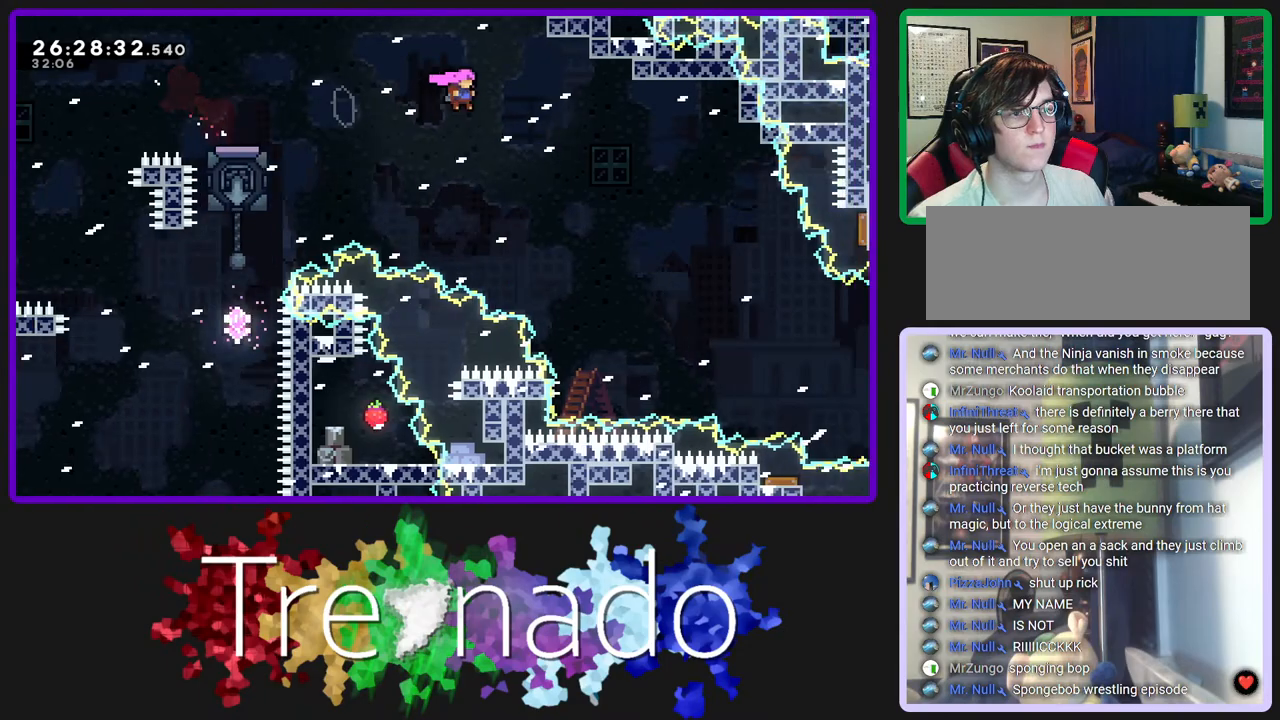
{"dt_ms": 500, "buttons": ["A", "R2", "R3"], "left_stick": "center", "right_stick": "center", "events": []}
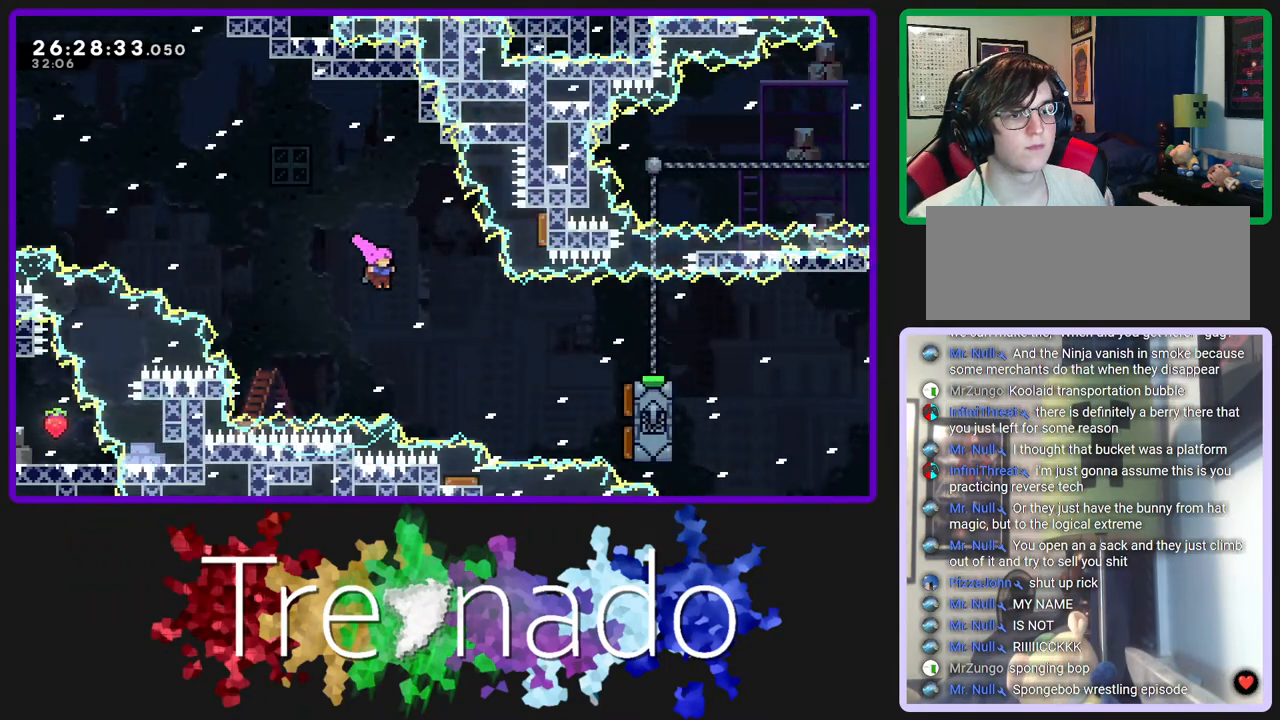
{"dt_ms": 1000, "buttons": ["A", "R2", "R3"], "left_stick": "center", "right_stick": "center"}
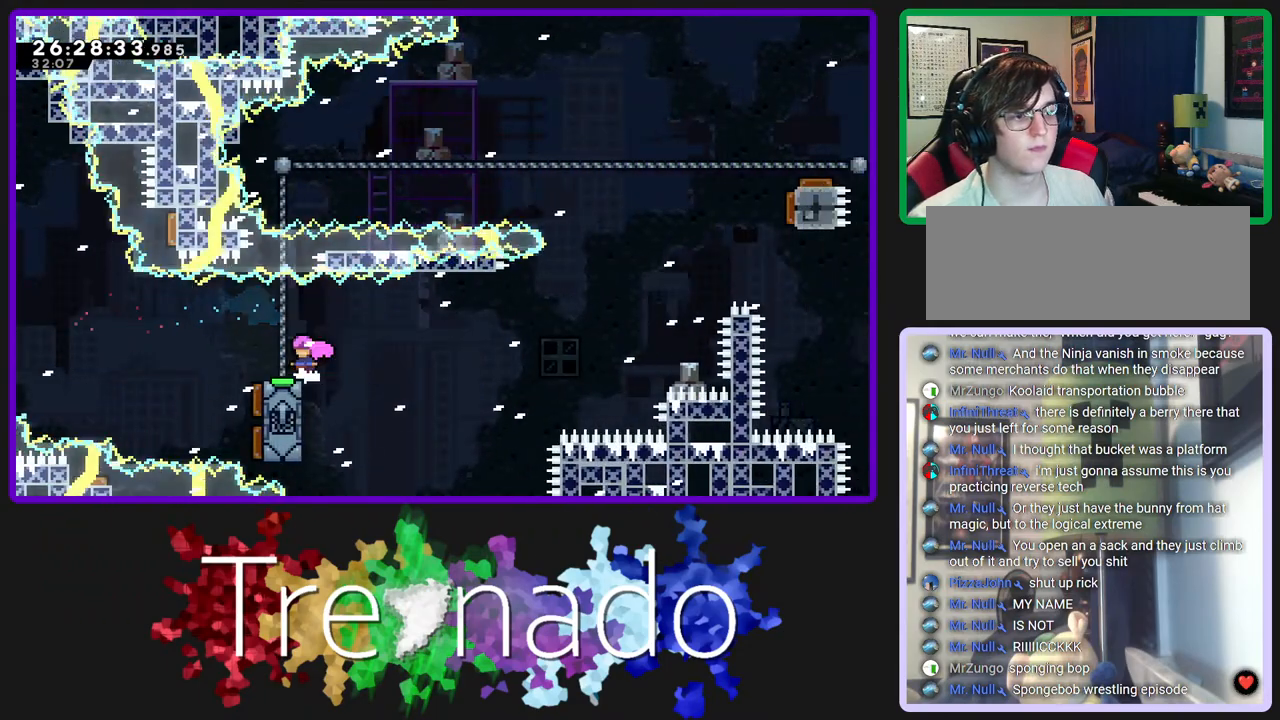
{"dt_ms": 500, "buttons": ["A", "R2", "R3"], "left_stick": "center", "right_stick": "center", "events": [[133, "A", "up"], [367, "A", "down"]]}